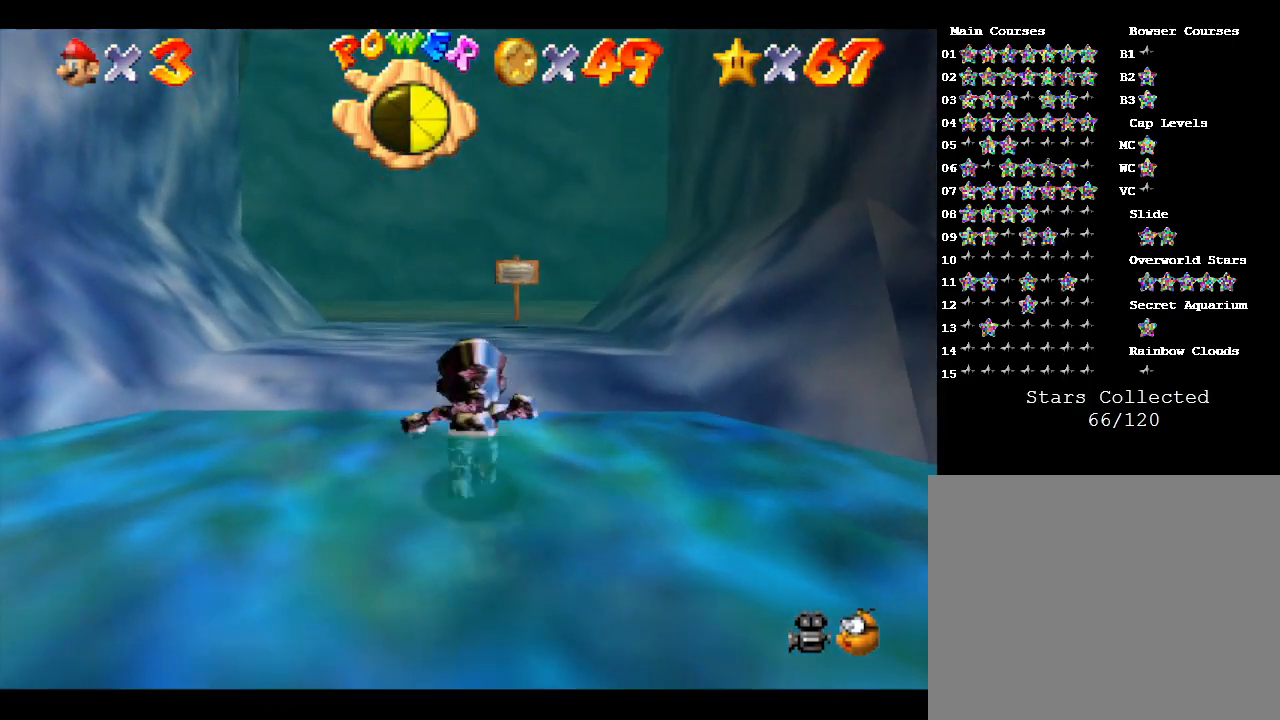
Gameplay with a controller (Nintendo layout); each line is a JSON object with the inputs held at the frame after it. "events" lists button and stick changes between this image and that frame as [ms after this image, input, new state], when the widget could be followed in between. Not read: L3 R3.
{"buttons": [], "left_stick": "up", "events": []}
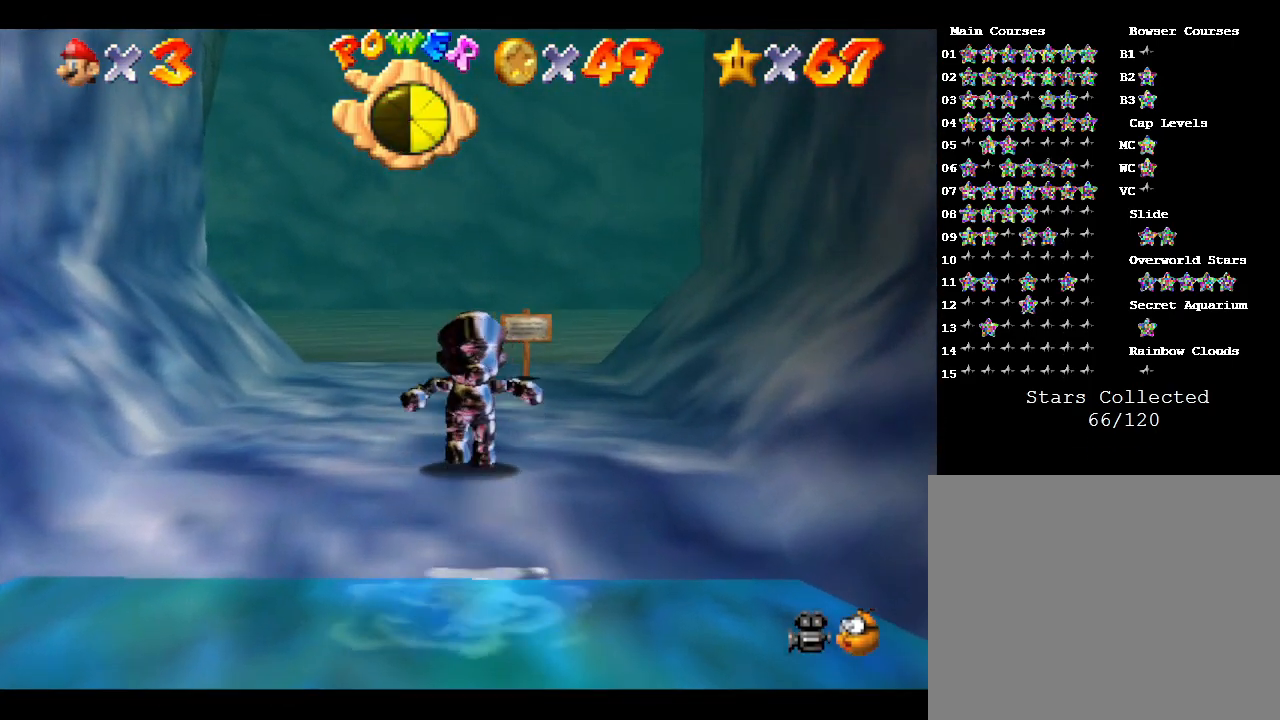
{"buttons": [], "left_stick": "up", "events": []}
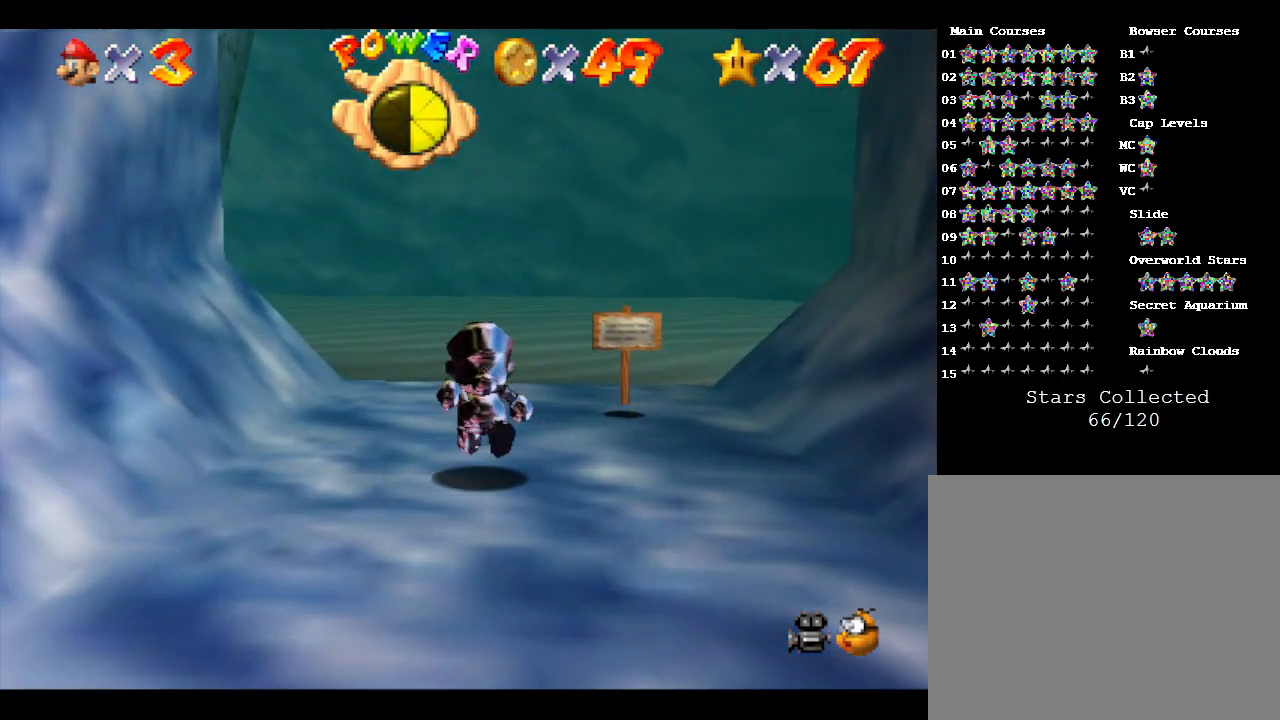
{"buttons": [], "left_stick": "up", "events": []}
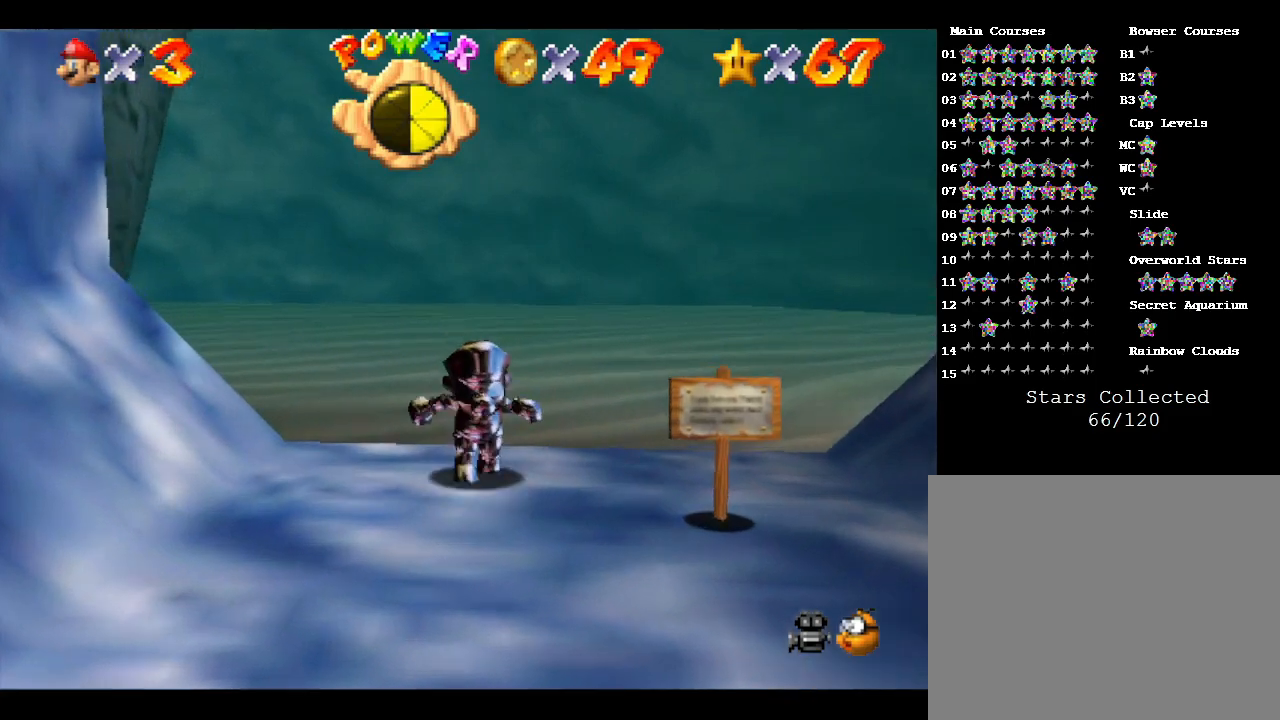
{"buttons": [], "left_stick": "up", "events": []}
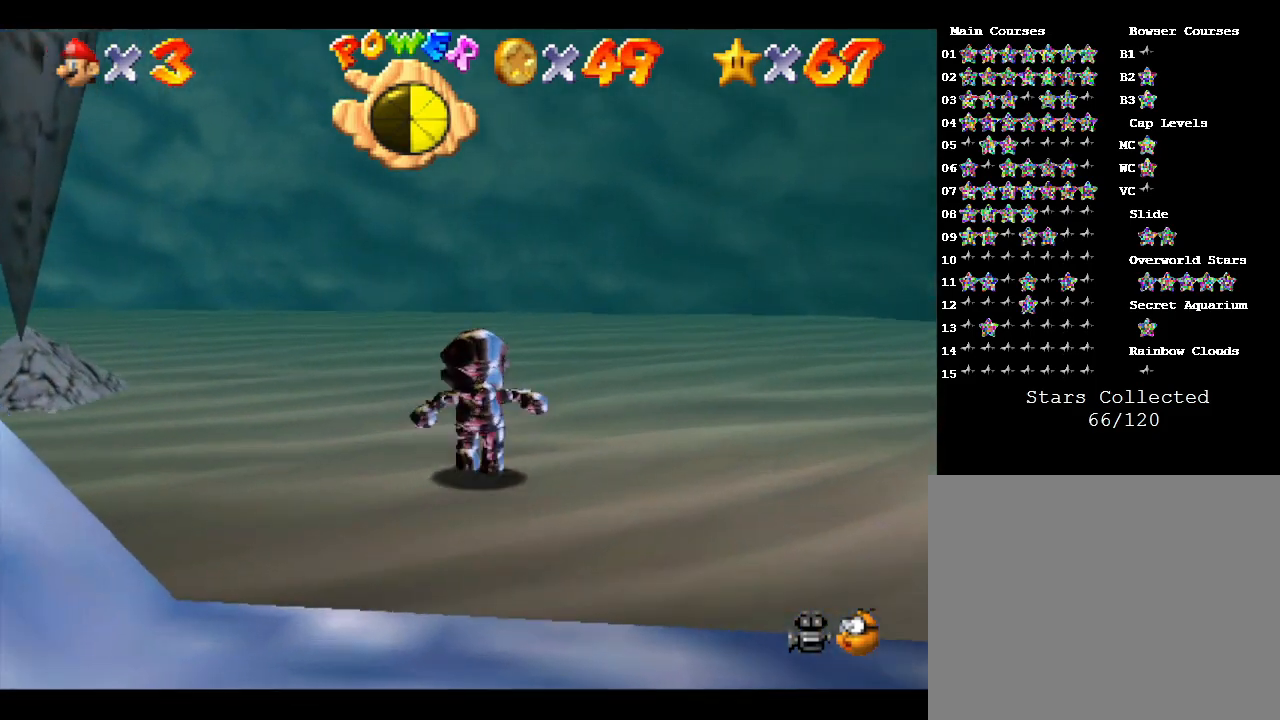
{"buttons": ["A"], "left_stick": "left", "events": [[50, "B", "down"], [183, "B", "up"], [250, "left_stick", "up-left"], [417, "left_stick", "left"], [483, "A", "down"]]}
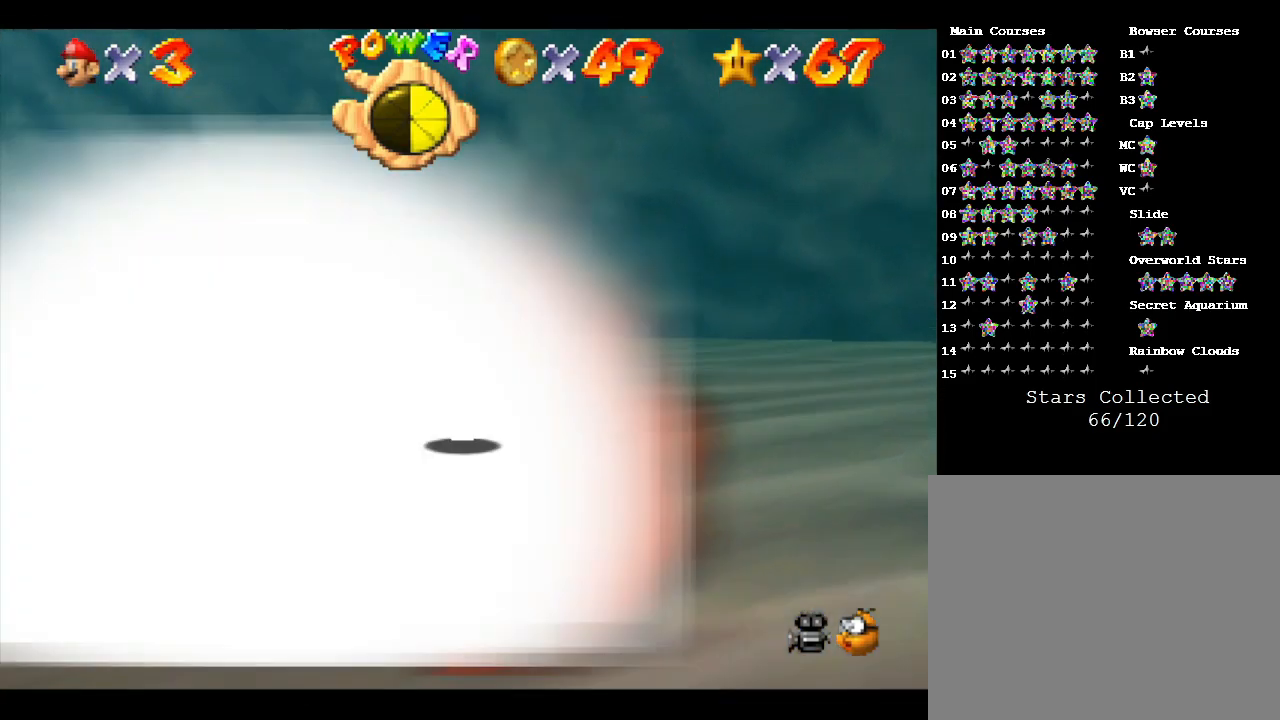
{"buttons": [], "left_stick": "left", "events": [[167, "A", "up"]]}
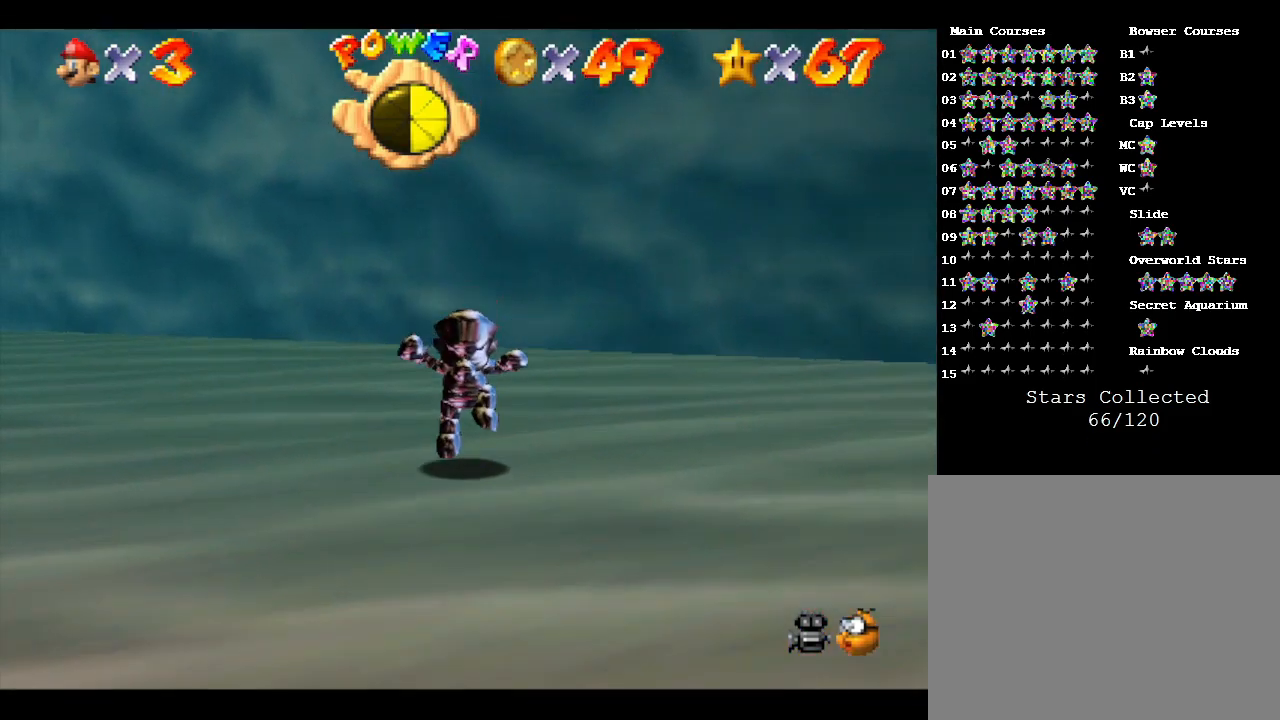
{"buttons": ["B"], "left_stick": "left", "events": [[67, "B", "down"], [200, "B", "up"], [267, "B", "down"], [283, "B", "up"], [350, "B", "down"], [367, "B", "up"], [500, "B", "down"]]}
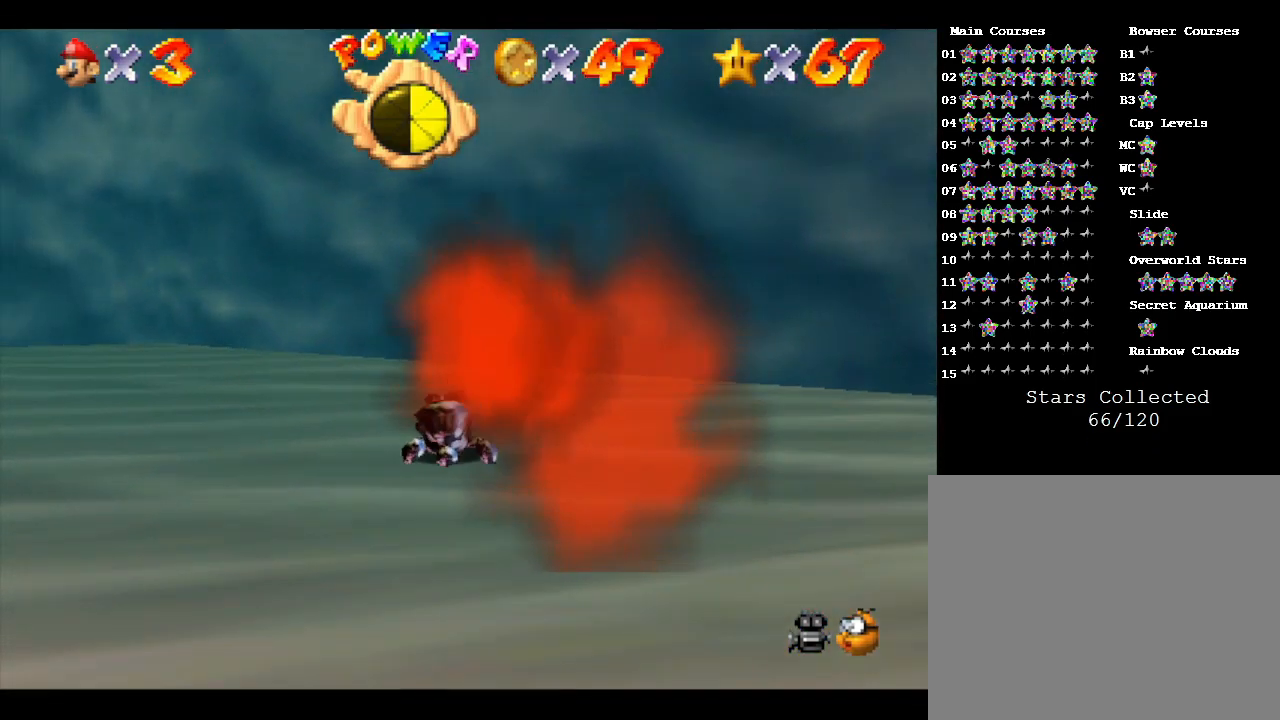
{"buttons": ["B"], "left_stick": "left", "events": [[17, "B", "up"], [117, "B", "down"], [150, "B", "up"], [217, "B", "down"], [250, "B", "up"], [333, "B", "down"], [400, "B", "up"], [467, "B", "down"]]}
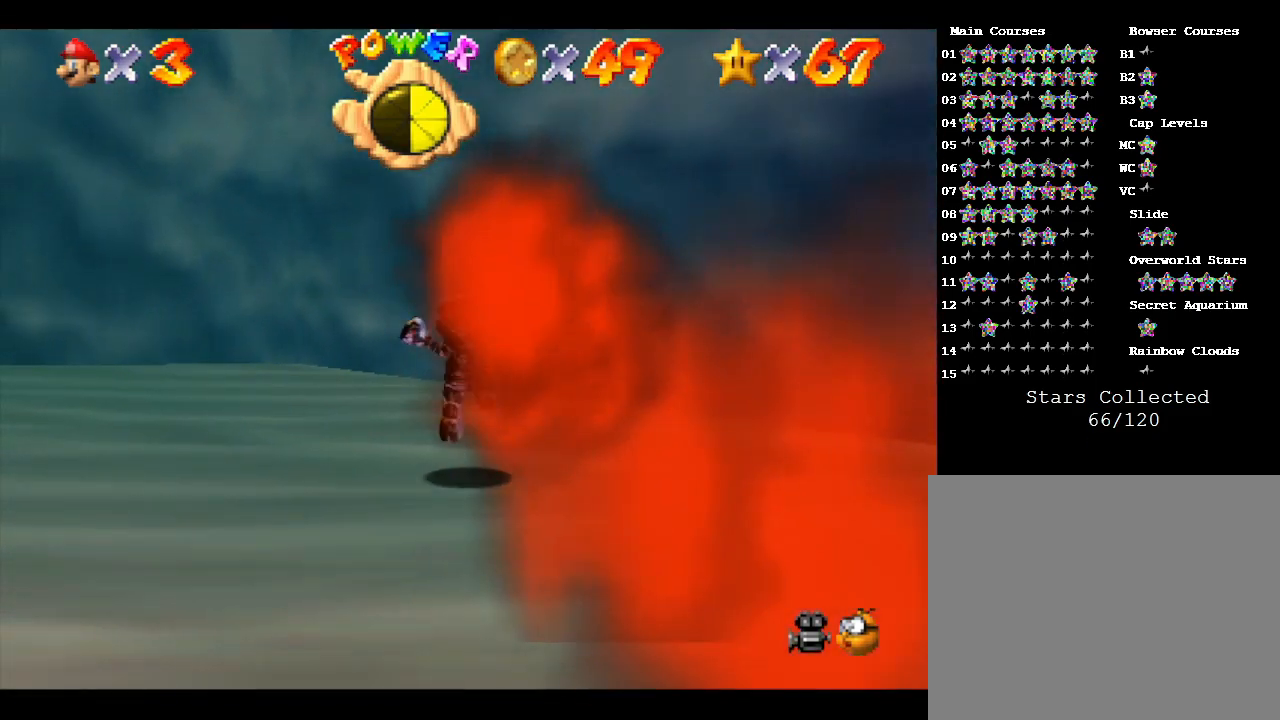
{"buttons": [], "left_stick": "left", "events": [[33, "B", "up"], [100, "B", "down"], [133, "B", "up"], [183, "B", "down"], [217, "B", "up"], [383, "B", "down"], [450, "B", "up"]]}
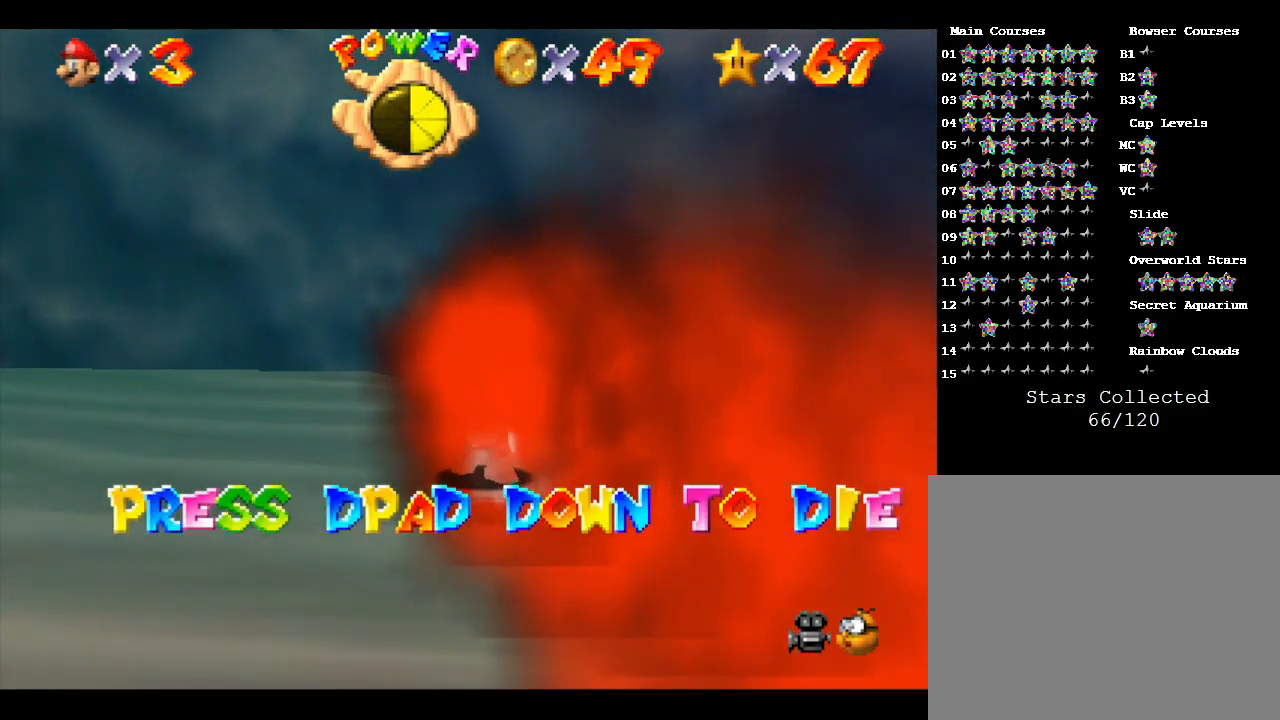
{"buttons": ["B"], "left_stick": "center", "events": [[33, "B", "down"], [67, "B", "up"], [267, "B", "down"], [300, "left_stick", "center"], [333, "B", "up"], [367, "B", "down"], [417, "B", "up"], [483, "B", "down"]]}
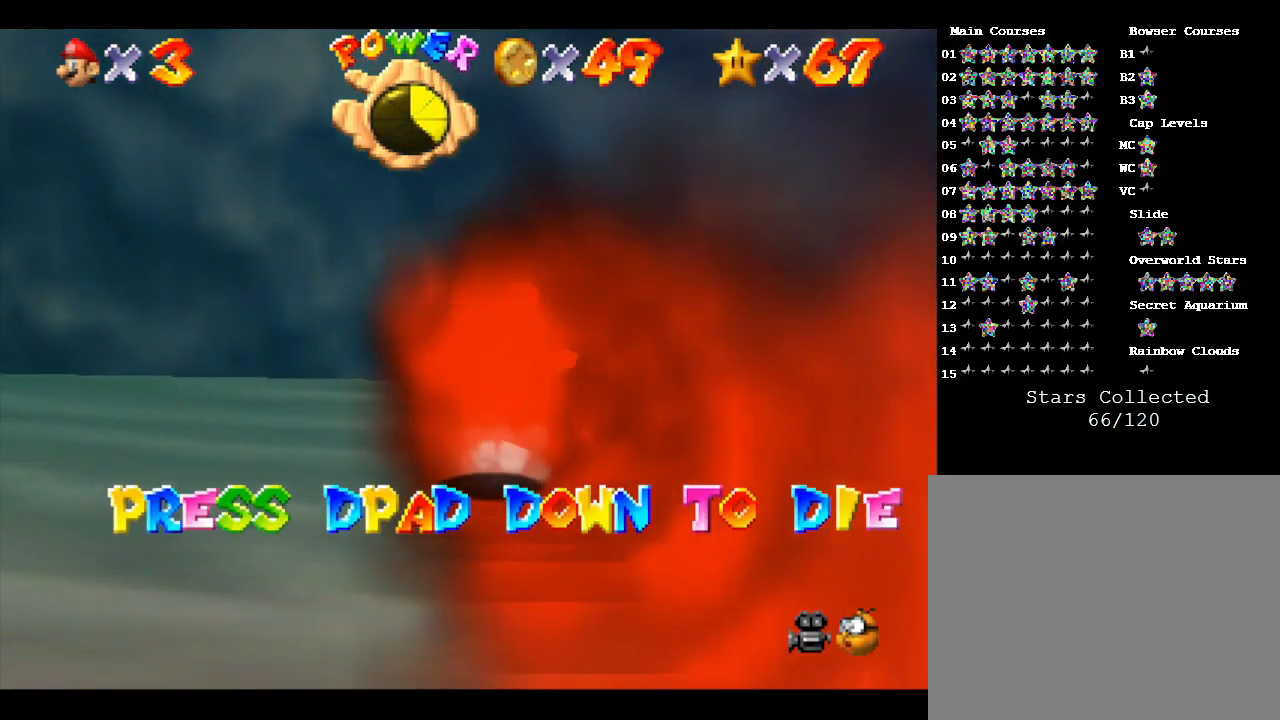
{"buttons": [], "left_stick": "center", "events": [[17, "B", "up"], [383, "B", "down"], [450, "B", "up"]]}
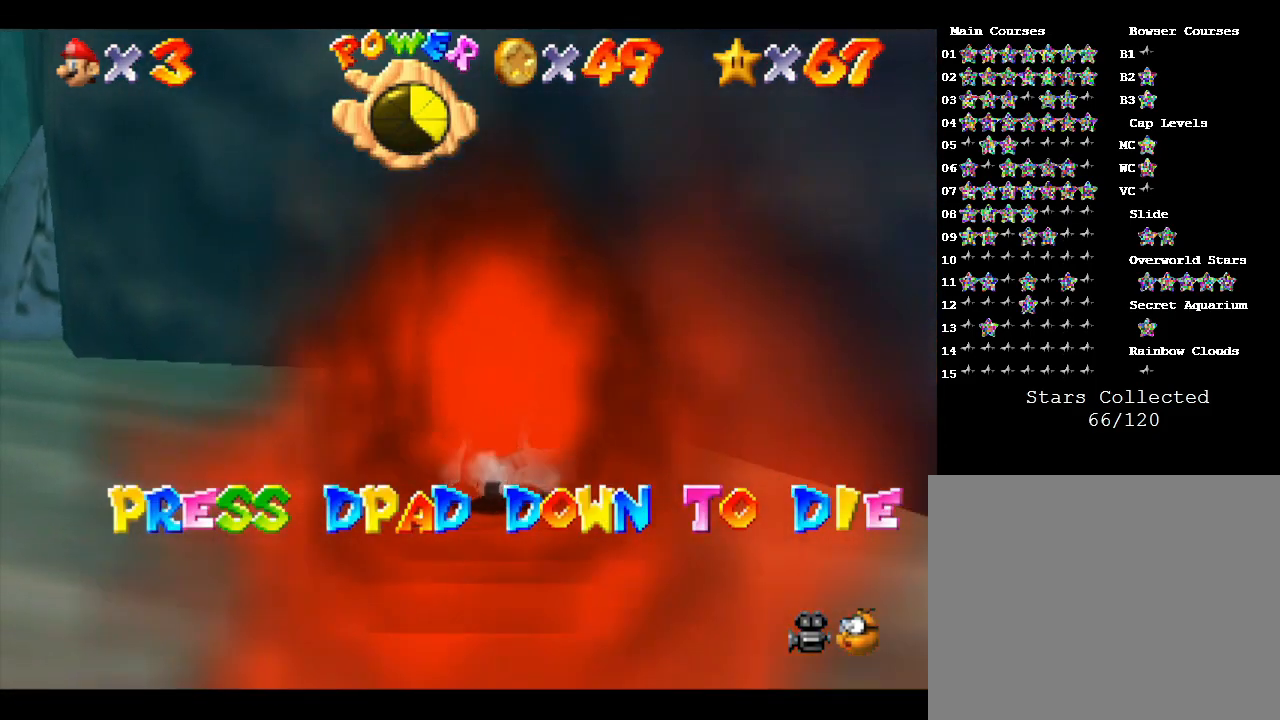
{"buttons": [], "left_stick": "down-left", "events": [[17, "B", "down"], [67, "B", "up"], [167, "B", "down"], [200, "B", "up"], [200, "left_stick", "left"], [283, "B", "down"], [283, "left_stick", "down-left"], [350, "B", "up"], [417, "B", "down"], [483, "B", "up"]]}
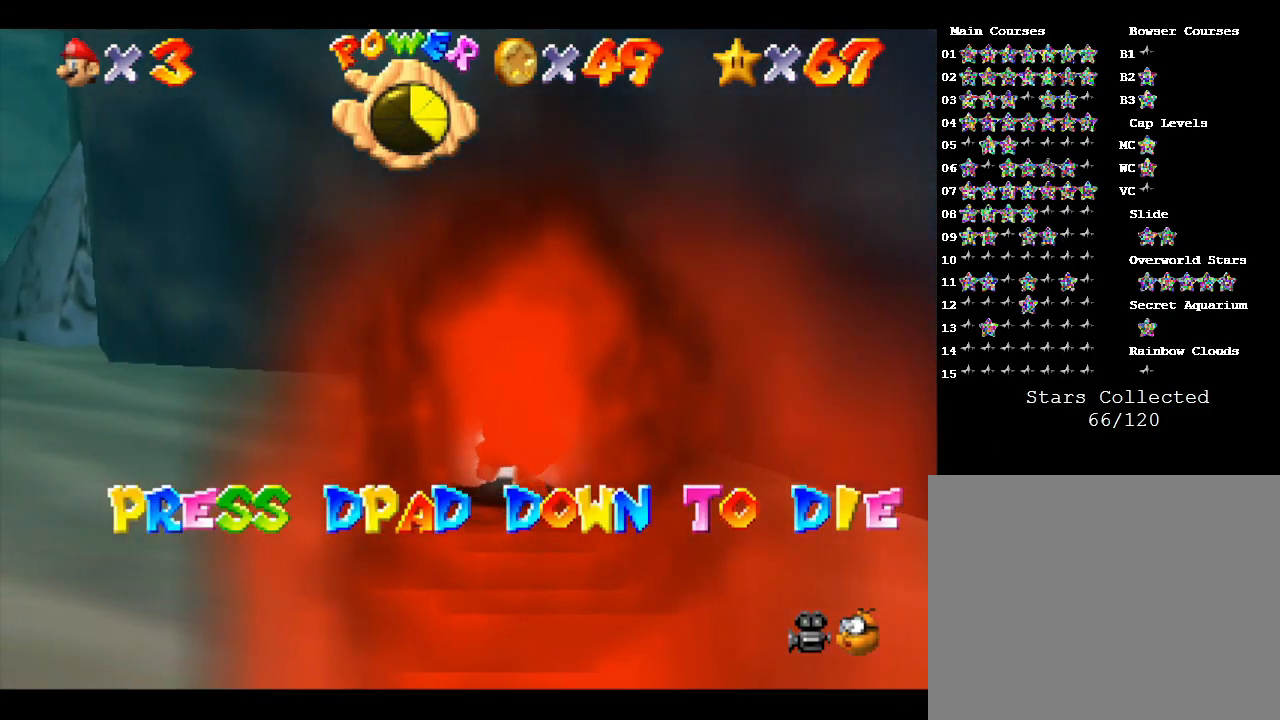
{"buttons": ["B"], "left_stick": "down-left", "events": [[33, "B", "down"], [117, "B", "up"], [167, "B", "down"], [283, "B", "up"], [350, "B", "down"], [433, "B", "up"], [500, "B", "down"]]}
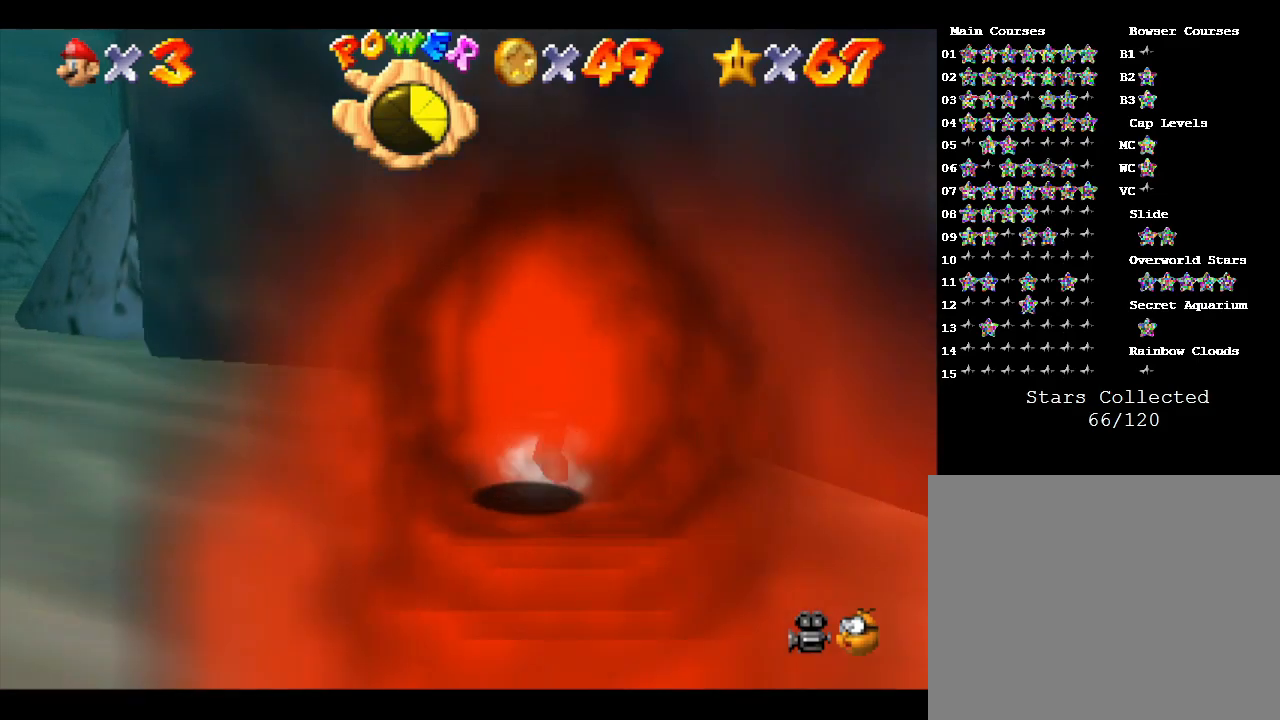
{"buttons": ["B"], "left_stick": "down-left", "events": [[50, "B", "up"], [117, "B", "down"], [183, "B", "up"], [250, "B", "down"], [317, "B", "up"], [400, "B", "down"], [467, "B", "up"], [500, "B", "down"]]}
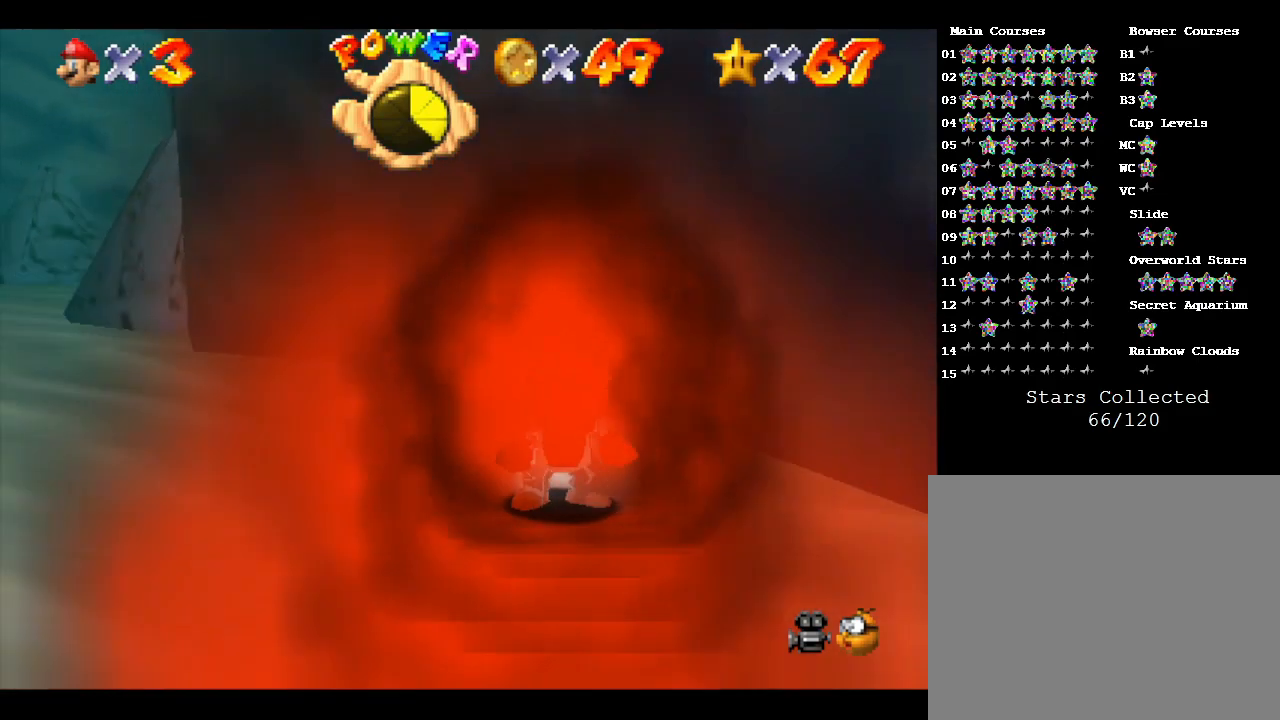
{"buttons": [], "left_stick": "down-left", "events": [[117, "B", "up"], [150, "B", "down"], [217, "B", "up"], [300, "B", "down"], [333, "B", "up"], [450, "B", "down"], [483, "B", "up"]]}
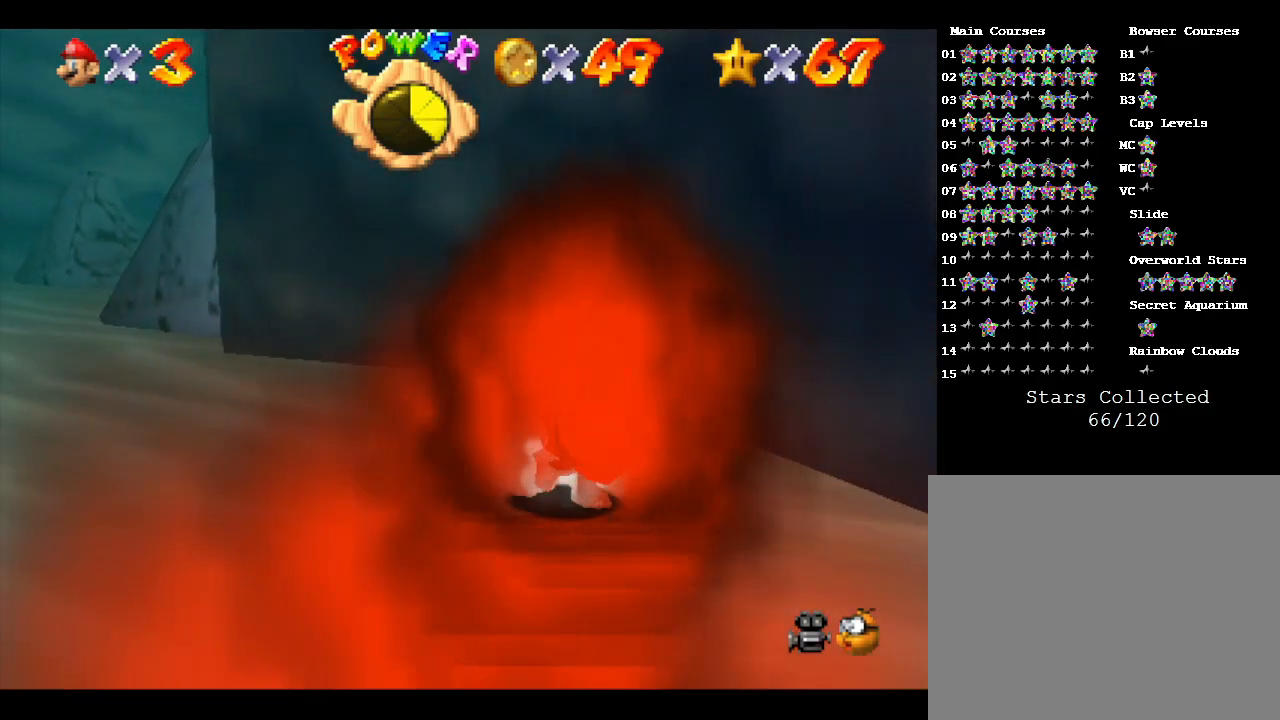
{"buttons": [], "left_stick": "center", "events": [[67, "B", "down"], [100, "B", "up"], [100, "left_stick", "center"], [200, "B", "down"], [233, "B", "up"], [283, "B", "down"], [350, "B", "up"], [417, "B", "down"], [483, "B", "up"]]}
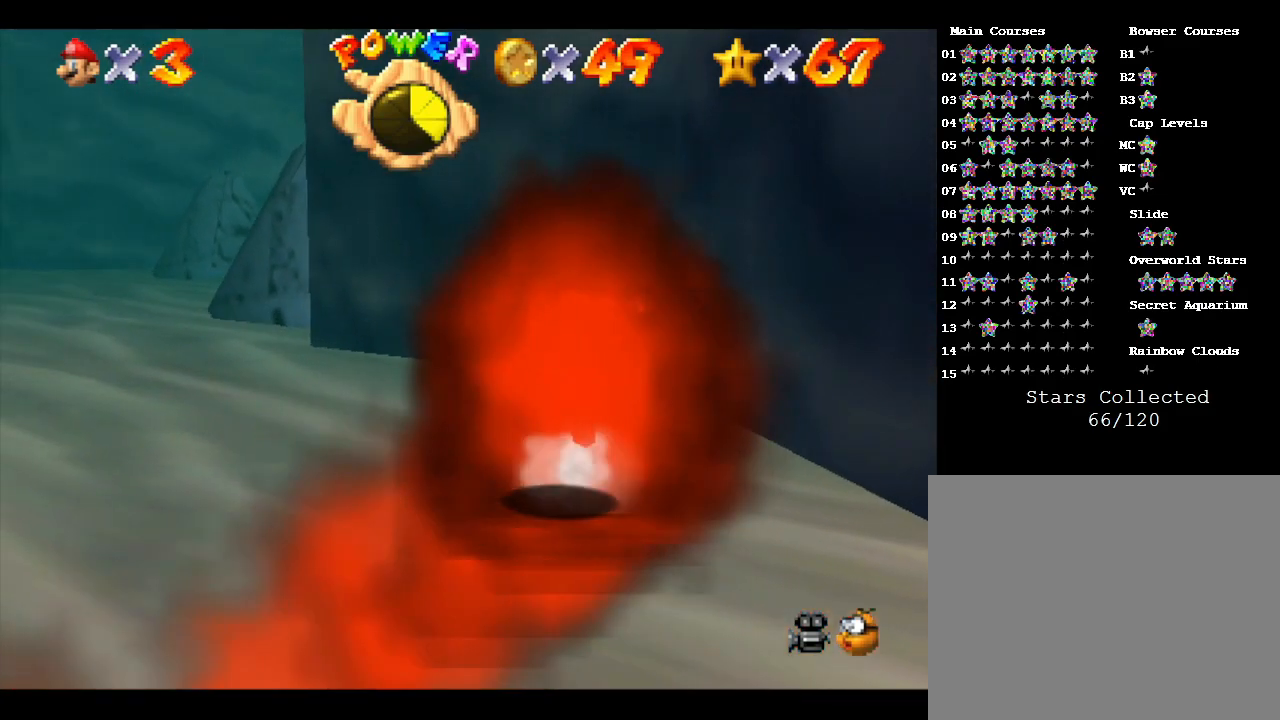
{"buttons": ["B"], "left_stick": "center", "events": [[50, "B", "down"], [117, "B", "up"], [267, "B", "down"], [283, "B", "up"], [350, "B", "down"], [383, "B", "up"], [467, "B", "down"]]}
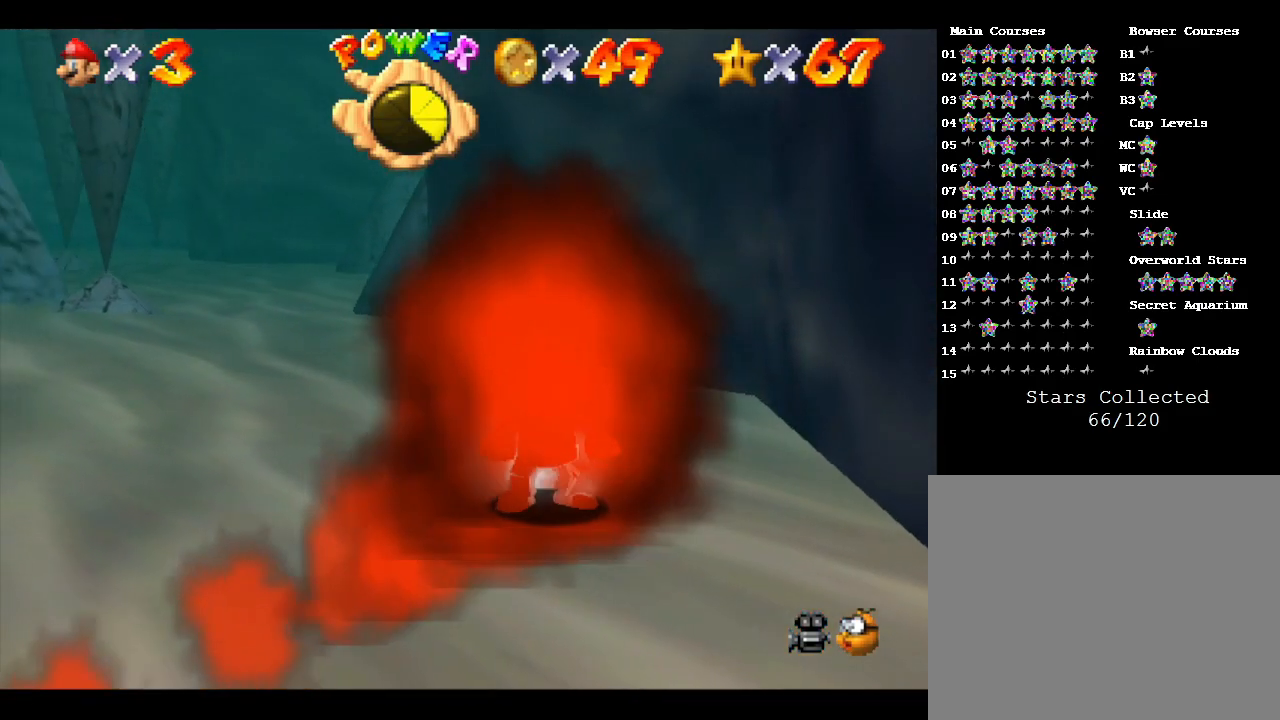
{"buttons": [], "left_stick": "center", "events": [[17, "B", "up"], [83, "B", "down"], [150, "B", "up"], [217, "B", "down"], [250, "B", "up"], [317, "B", "down"], [350, "B", "up"], [467, "B", "down"], [500, "B", "up"]]}
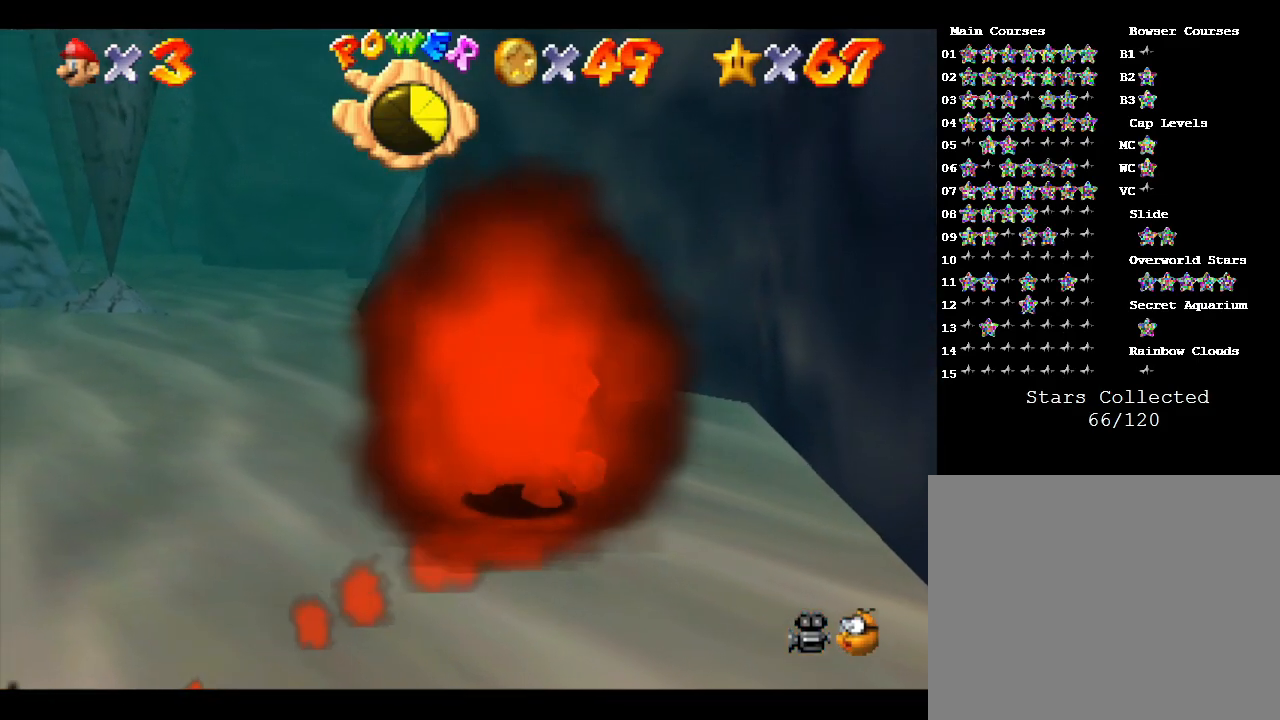
{"buttons": [], "left_stick": "center", "events": [[67, "B", "down"], [117, "B", "up"], [150, "B", "down"], [217, "B", "up"], [250, "B", "down"], [317, "B", "up"], [400, "B", "down"], [467, "B", "up"]]}
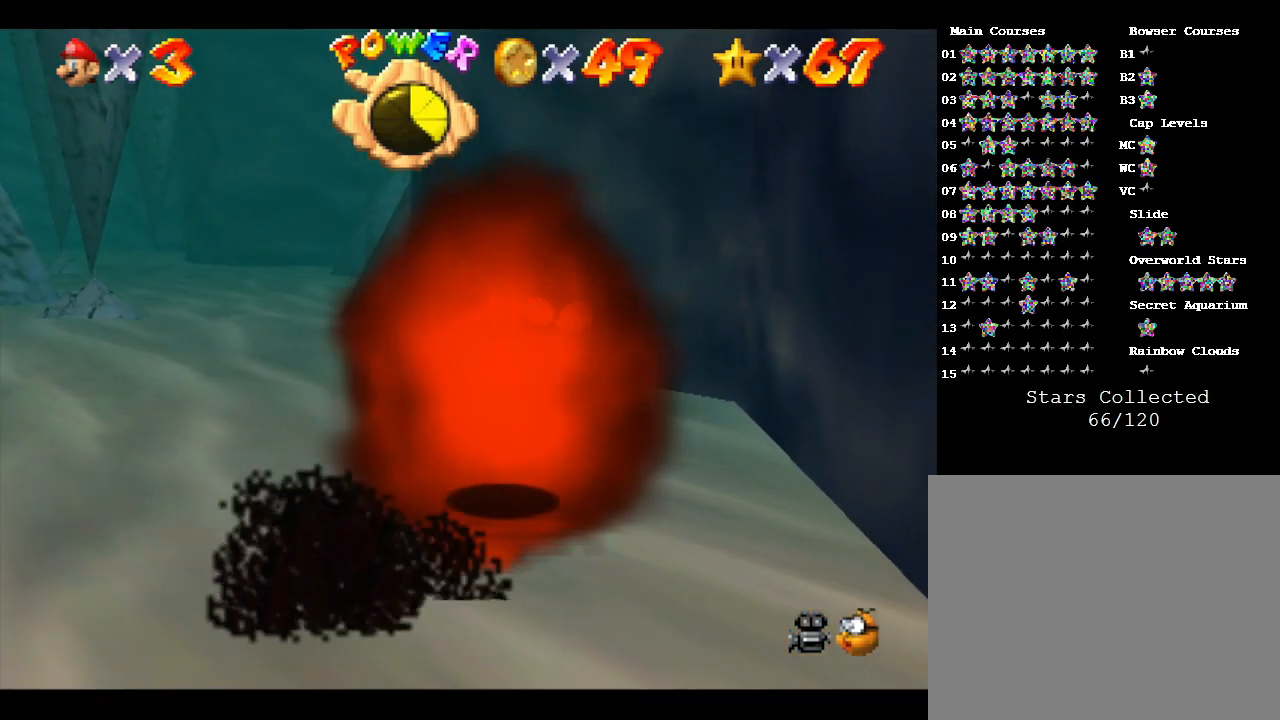
{"buttons": ["B"], "left_stick": "center", "events": [[17, "B", "down"], [83, "B", "up"], [150, "B", "down"], [217, "B", "up"], [283, "B", "down"], [317, "B", "up"], [400, "B", "down"], [433, "B", "up"], [500, "B", "down"]]}
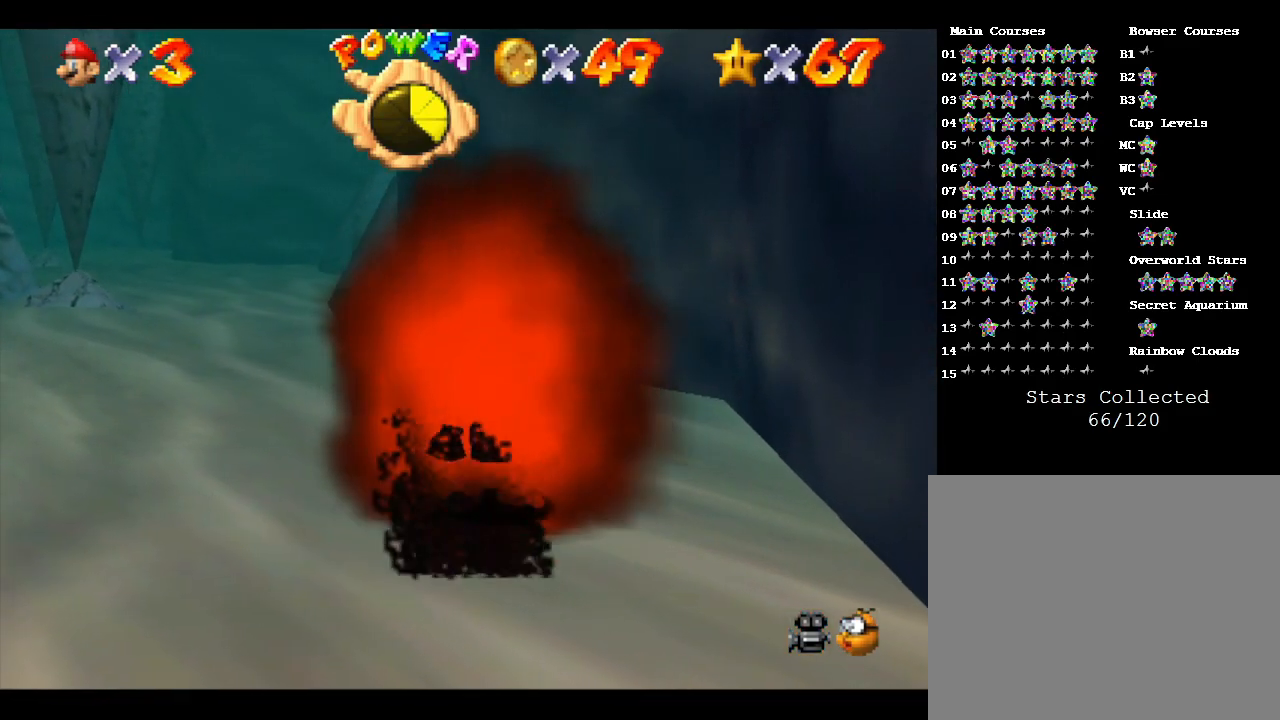
{"buttons": ["B"], "left_stick": "center", "events": [[67, "B", "up"], [117, "B", "down"], [150, "B", "up"], [217, "B", "down"], [300, "B", "up"], [367, "B", "down"], [433, "B", "up"], [483, "B", "down"]]}
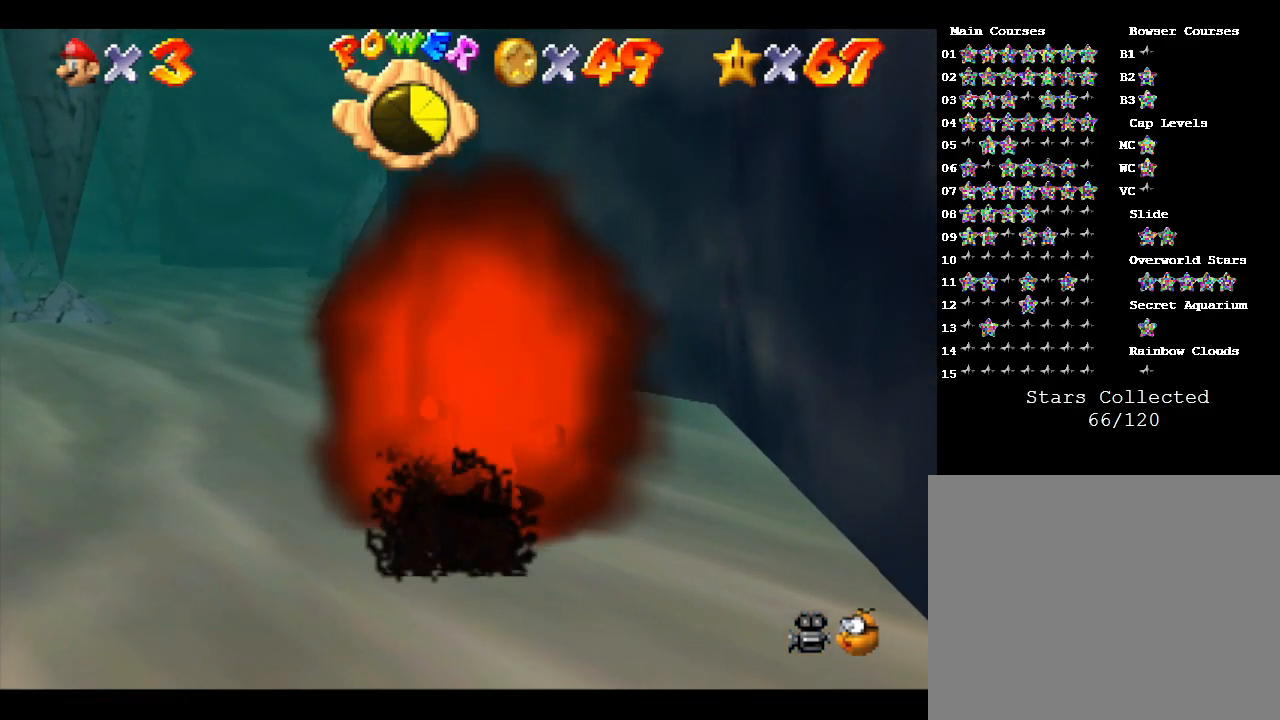
{"buttons": ["B"], "left_stick": "center", "events": [[67, "B", "up"], [133, "B", "down"], [200, "B", "up"], [233, "B", "down"], [267, "B", "up"], [333, "B", "down"], [367, "B", "up"], [483, "B", "down"]]}
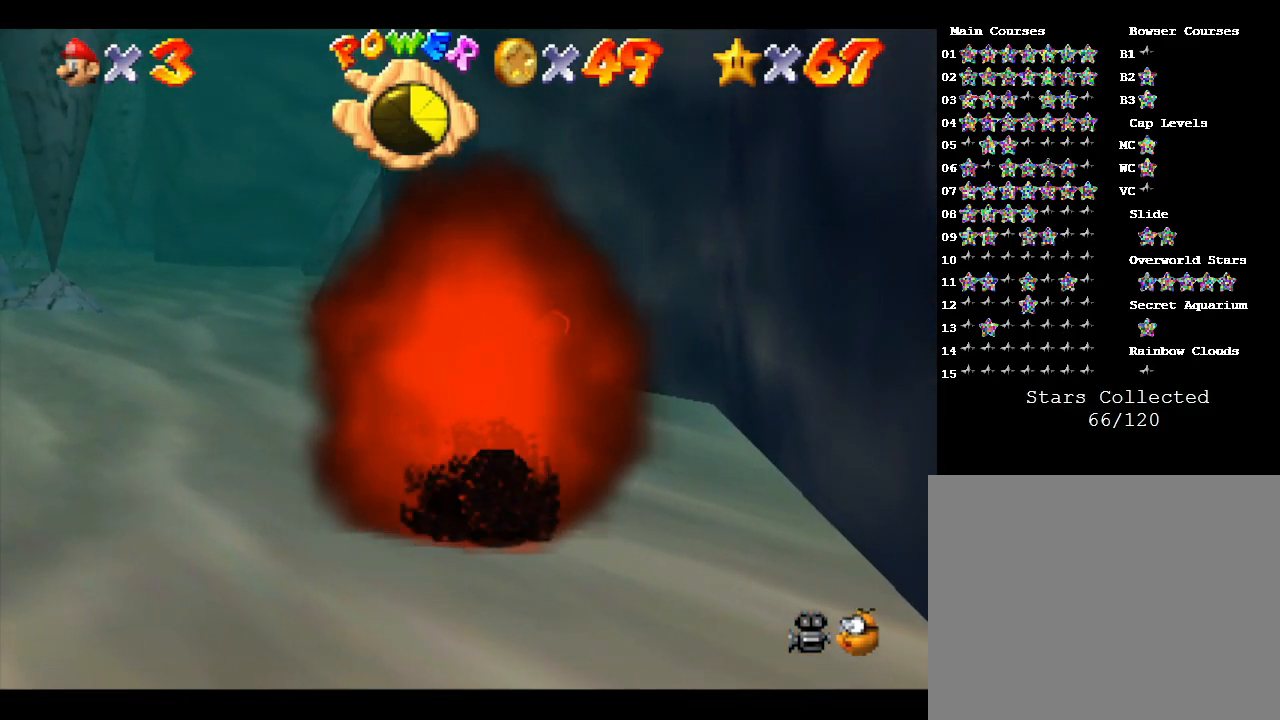
{"buttons": ["B"], "left_stick": "center", "events": [[50, "B", "up"], [100, "B", "down"], [167, "B", "up"], [233, "B", "down"], [300, "B", "up"], [383, "B", "down"], [417, "B", "up"], [500, "B", "down"]]}
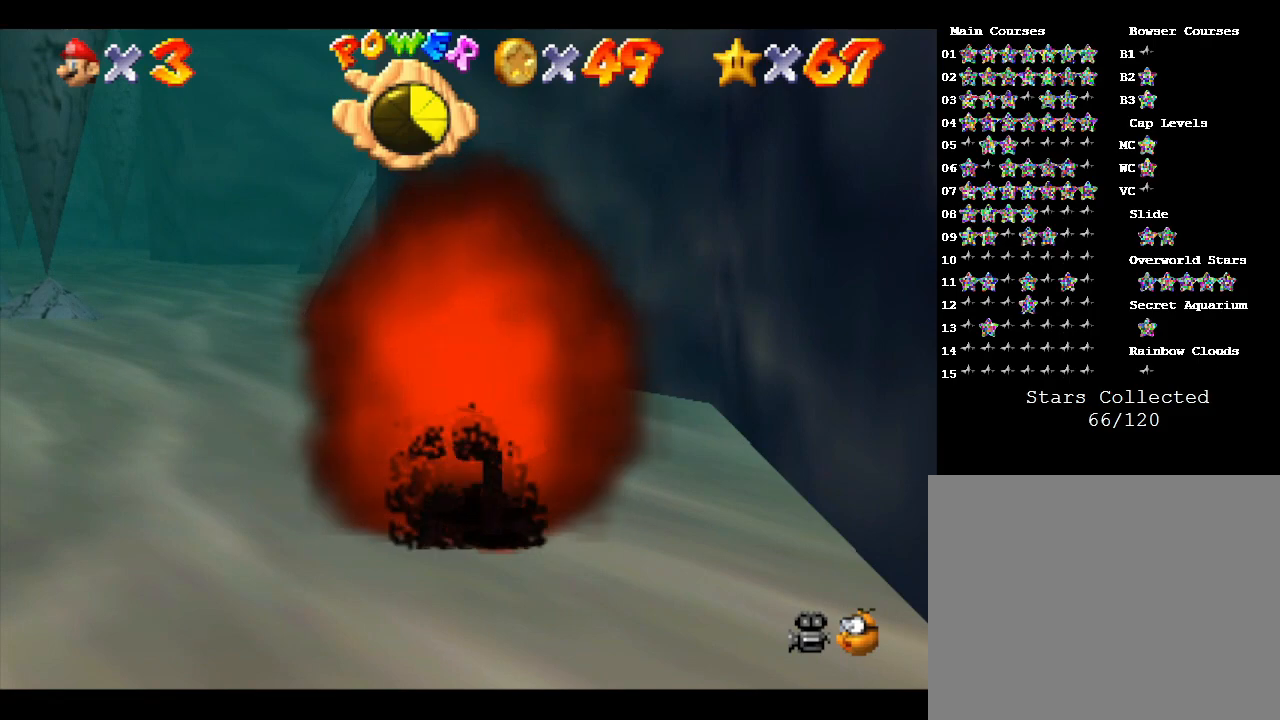
{"buttons": [], "left_stick": "center", "events": [[67, "B", "up"], [133, "B", "down"], [200, "B", "up"], [267, "B", "down"], [317, "B", "up"], [383, "B", "down"], [450, "B", "up"]]}
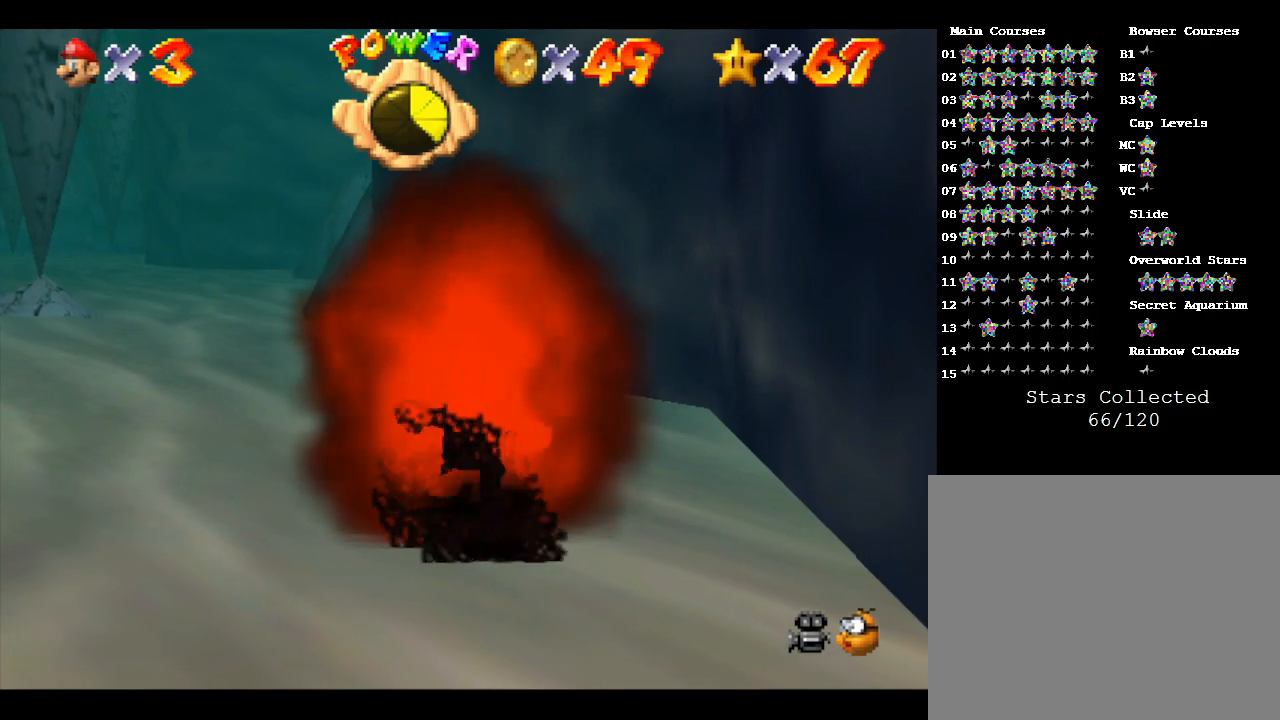
{"buttons": [], "left_stick": "center", "events": [[17, "B", "down"], [150, "B", "up"], [200, "B", "down"], [267, "B", "up"], [317, "B", "down"], [417, "B", "up"]]}
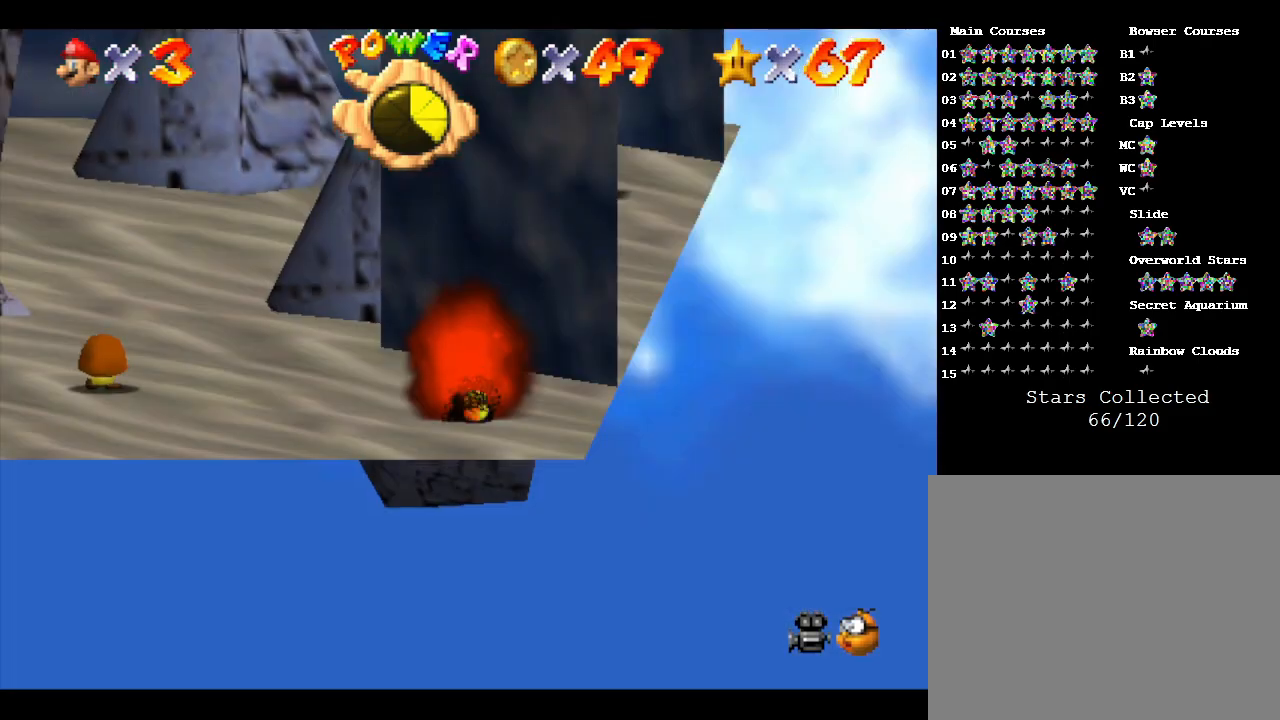
{"buttons": [], "left_stick": "left", "events": [[467, "left_stick", "left"]]}
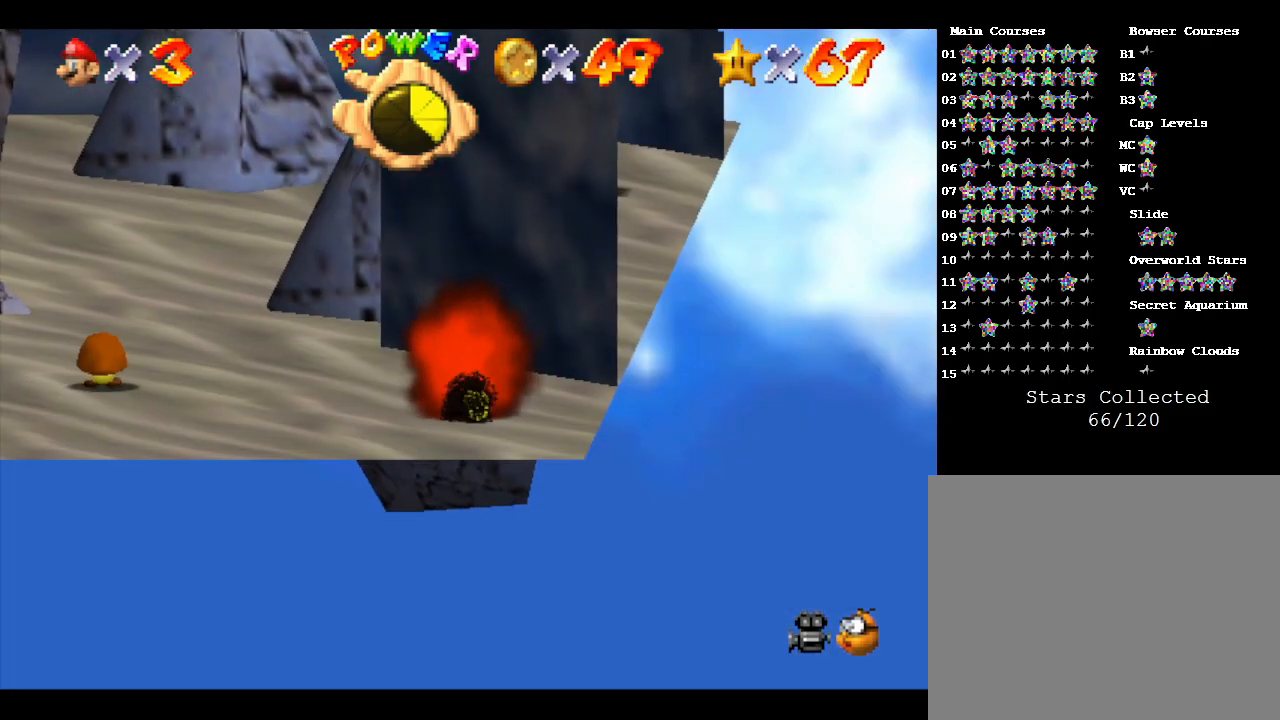
{"buttons": [], "left_stick": "center", "events": [[50, "left_stick", "center"]]}
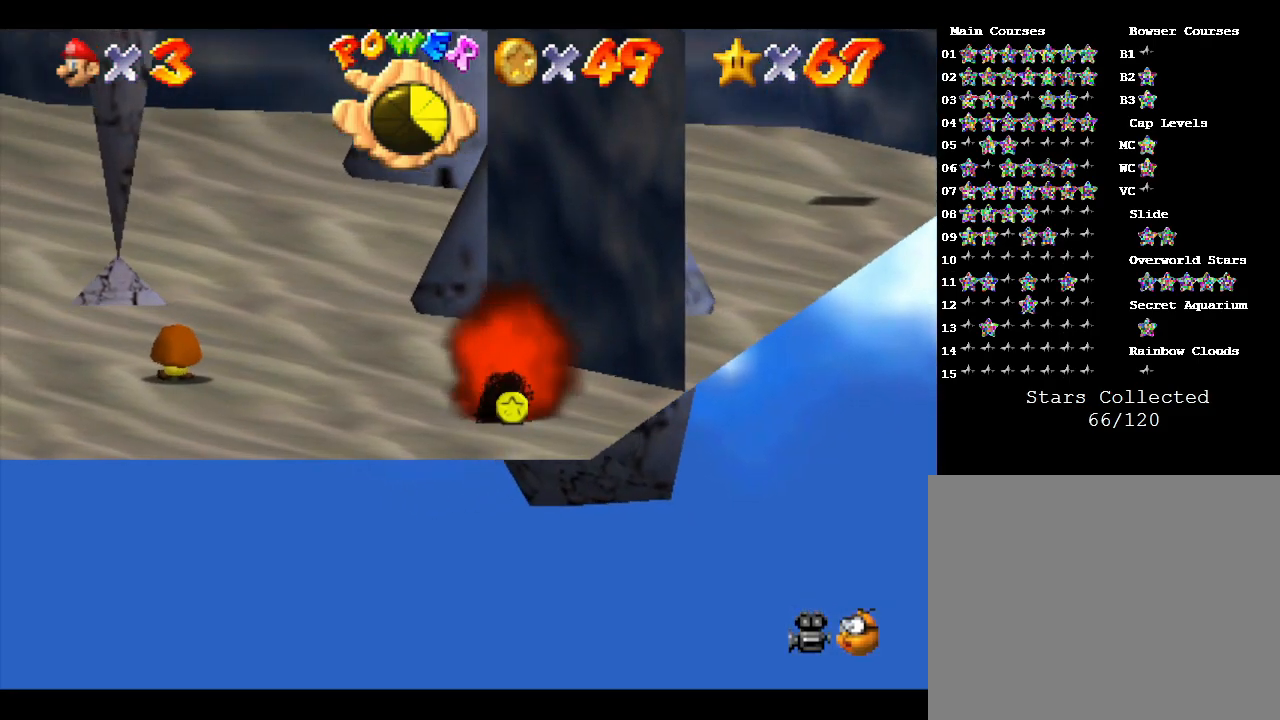
{"buttons": [], "left_stick": "center", "events": [[67, "left_stick", "down-right"], [233, "left_stick", "down"], [450, "left_stick", "center"]]}
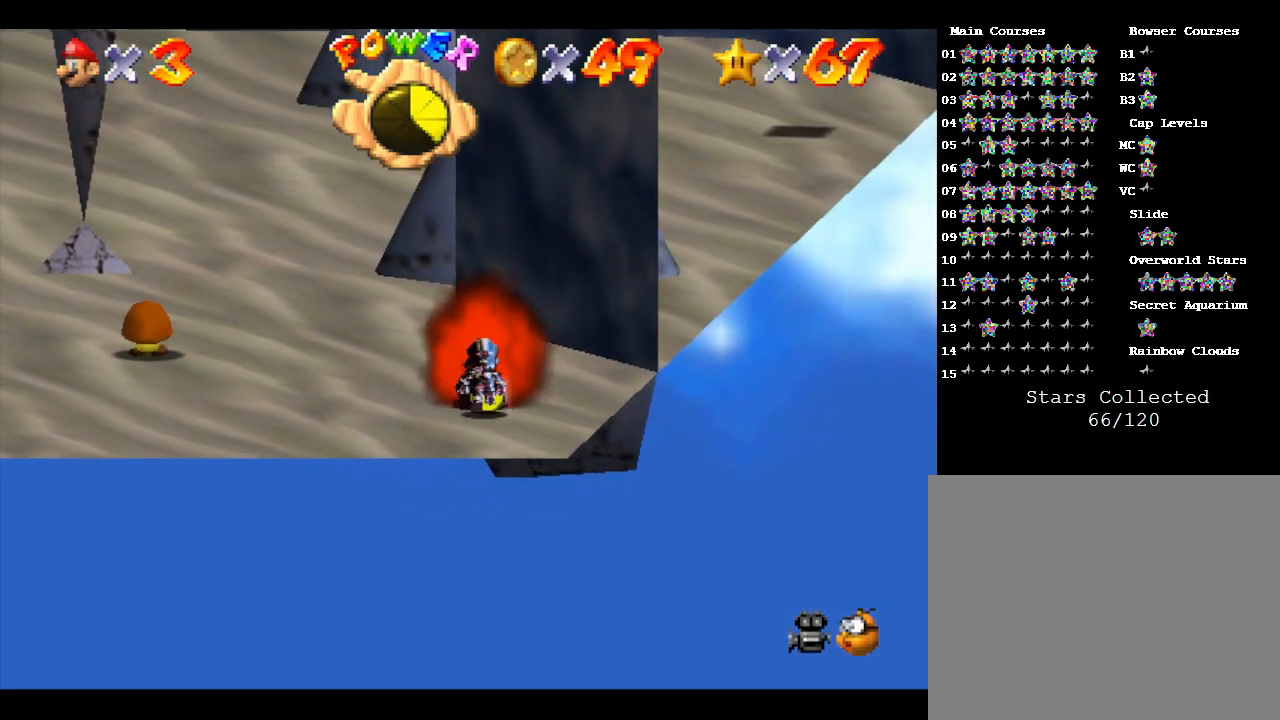
{"buttons": [], "left_stick": "center", "events": []}
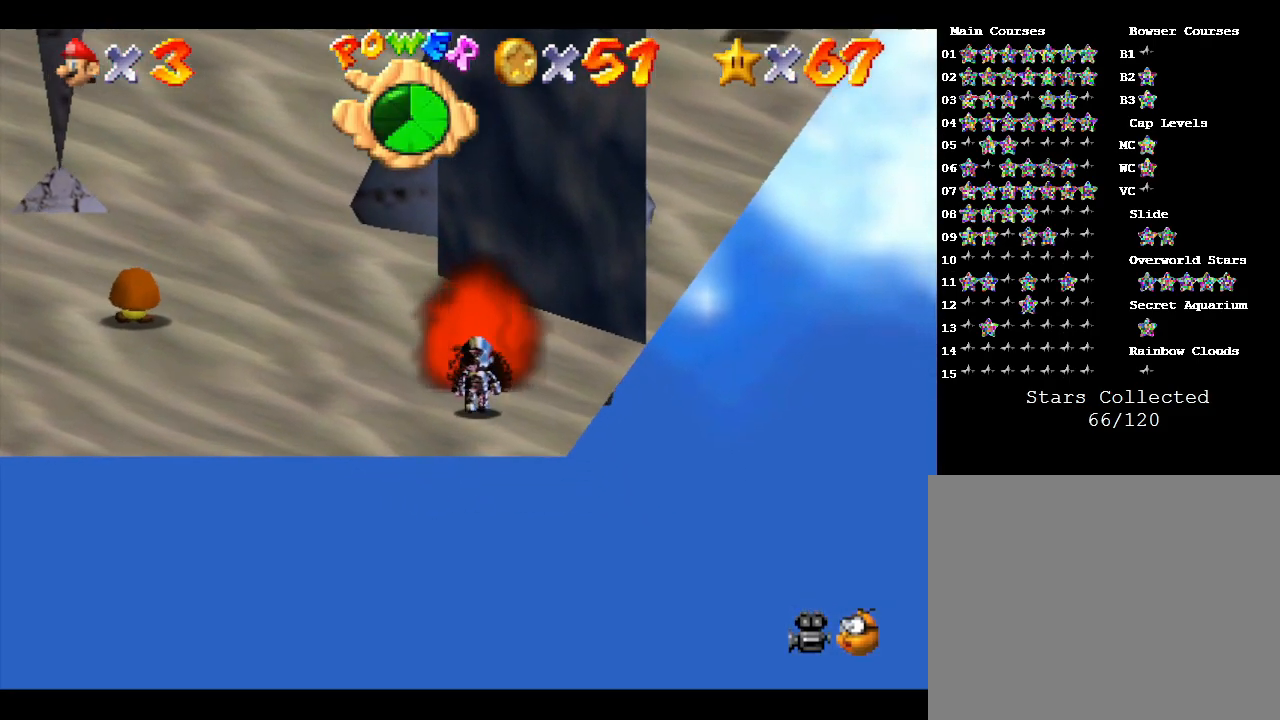
{"buttons": [], "left_stick": "up", "events": [[67, "left_stick", "up"], [117, "left_stick", "center"], [500, "left_stick", "up"]]}